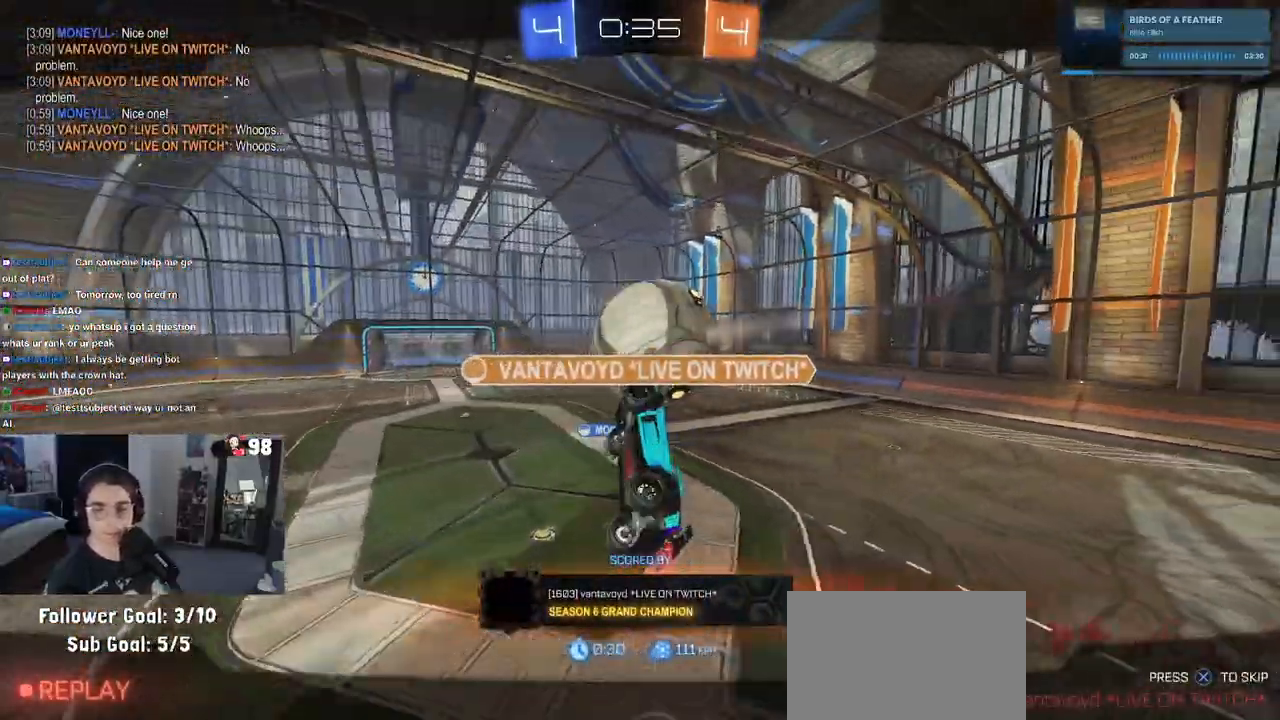
Gameplay with a controller (PlayStation layout); each line is a JSON object with the inputs held at the frame after it. "events" lists button and stick changes between this image and that frame as [ms after this image, input, new state], when the widget could be followed in between.
{"buttons": [], "left_stick": "center", "right_stick": "center", "events": []}
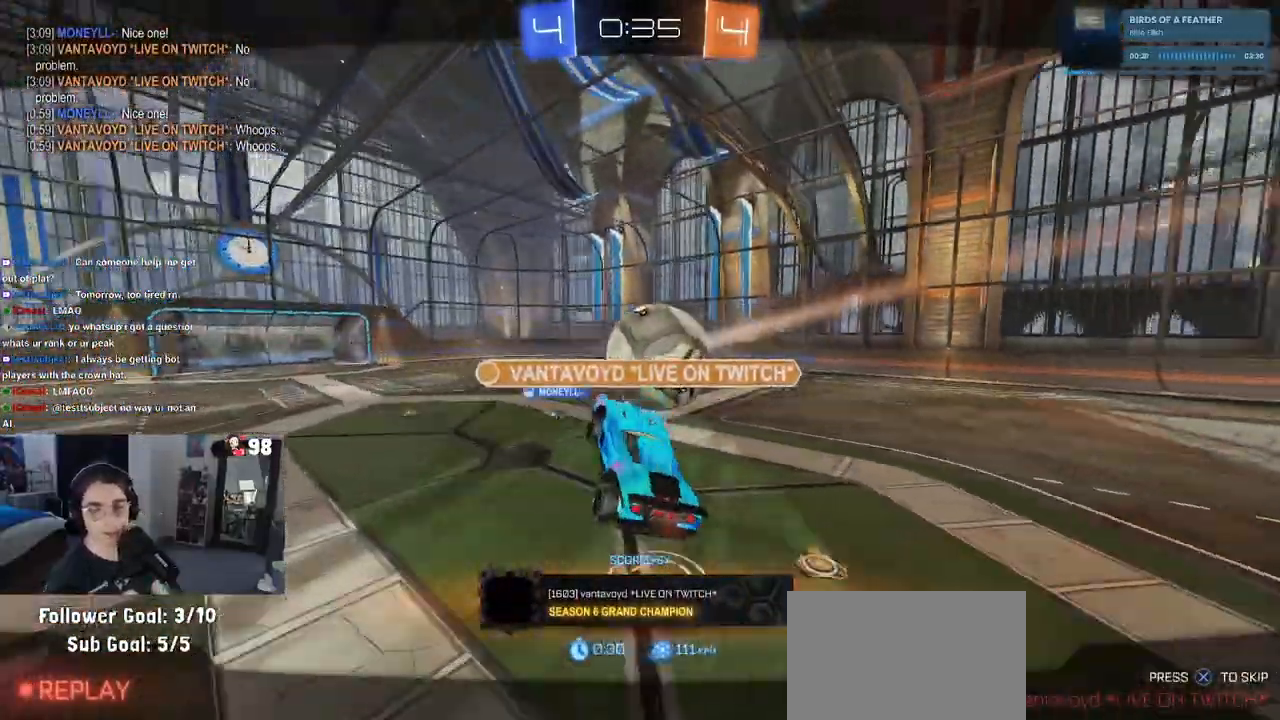
{"buttons": [], "left_stick": "center", "right_stick": "center", "events": [[350, "CROSS", "down"], [467, "CROSS", "up"]]}
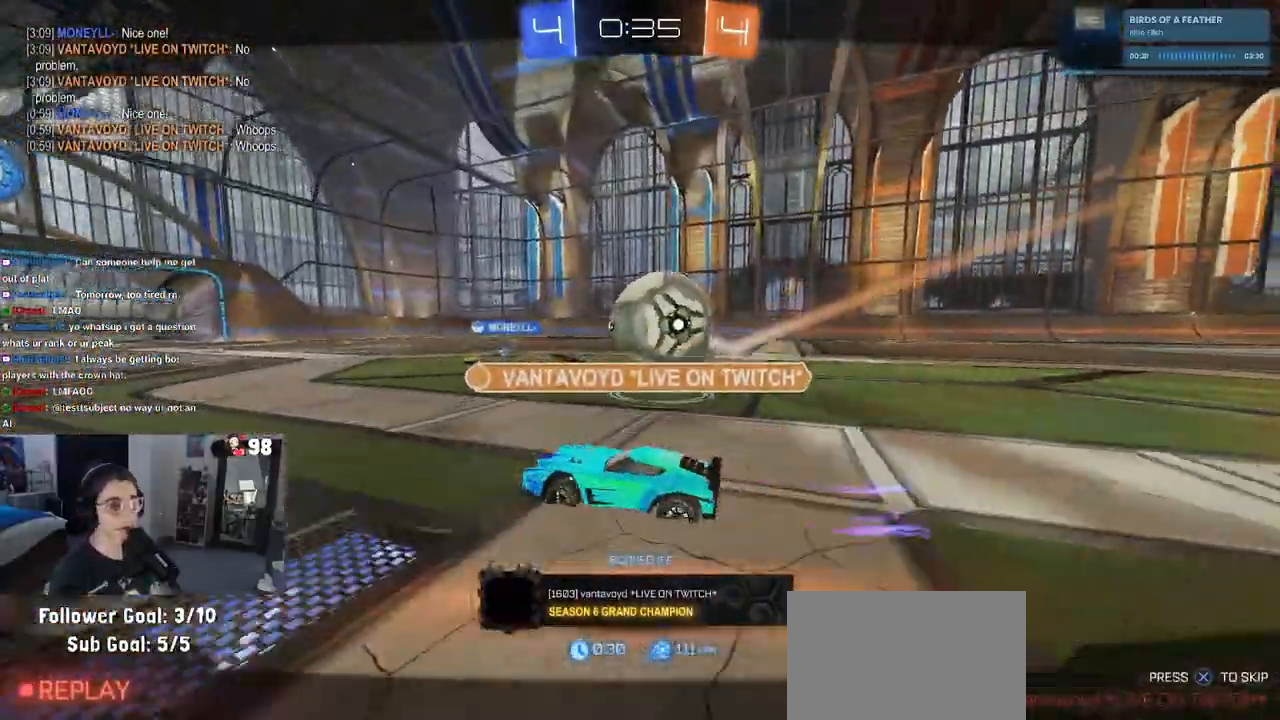
{"buttons": [], "left_stick": "center", "right_stick": "center", "events": []}
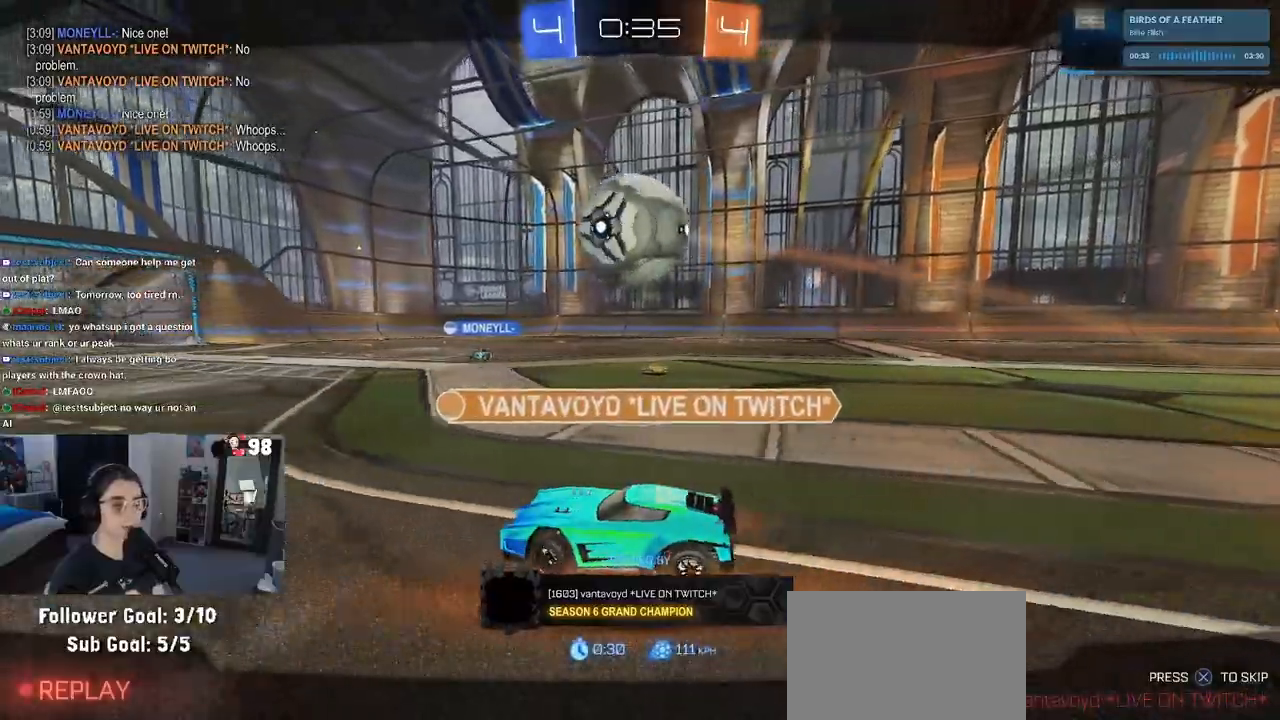
{"buttons": [], "left_stick": "center", "right_stick": "center", "events": []}
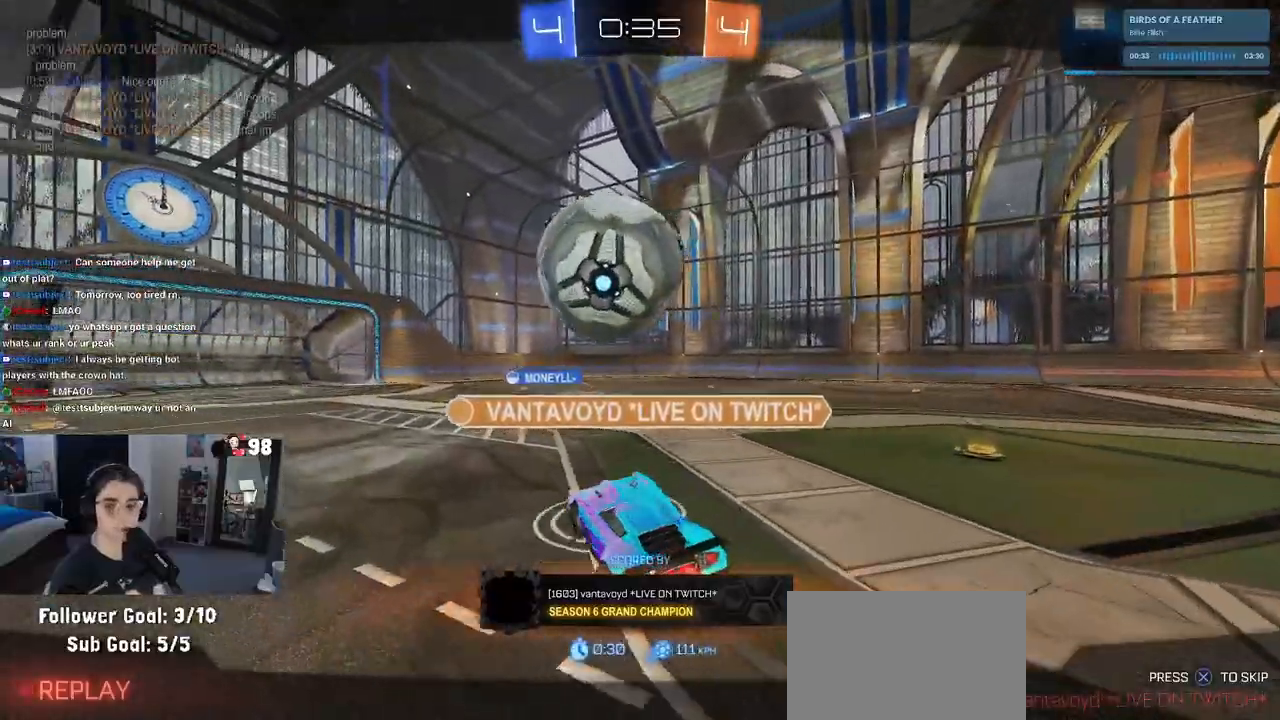
{"buttons": [], "left_stick": "center", "right_stick": "center", "events": []}
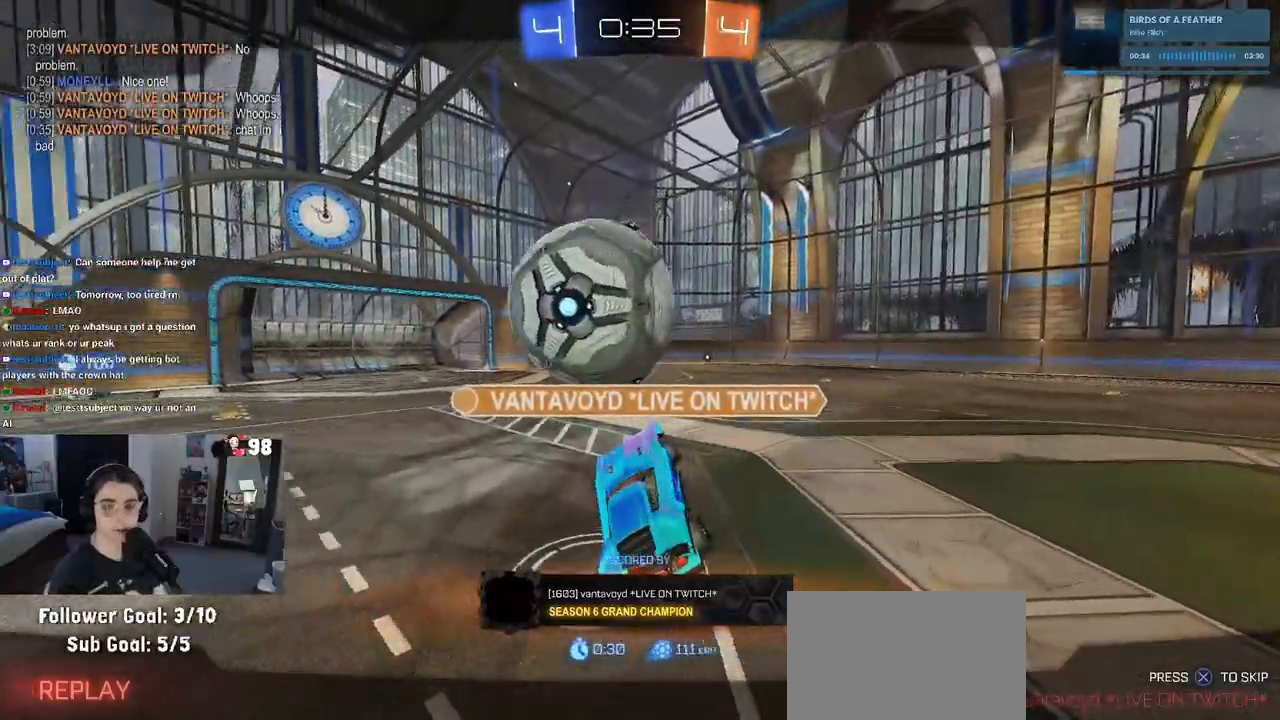
{"buttons": [], "left_stick": "center", "right_stick": "center", "events": []}
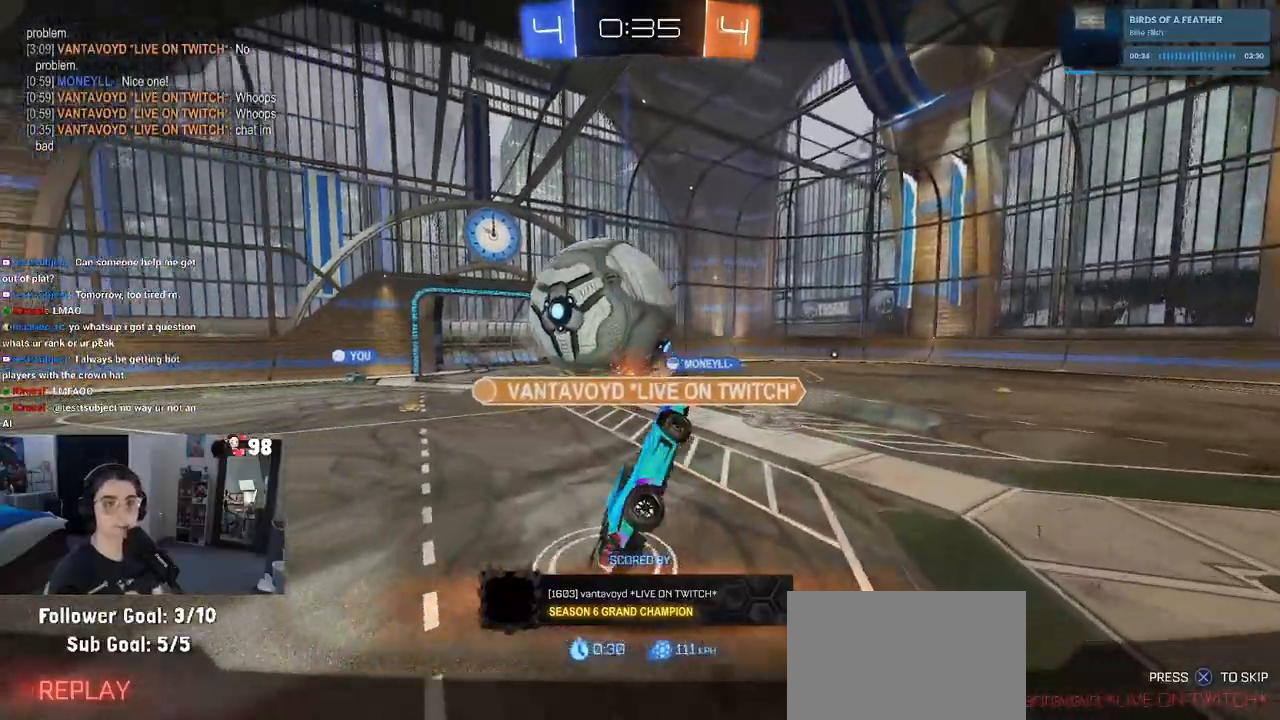
{"buttons": [], "left_stick": "center", "right_stick": "center", "events": [[217, "CROSS", "down"], [367, "CROSS", "up"]]}
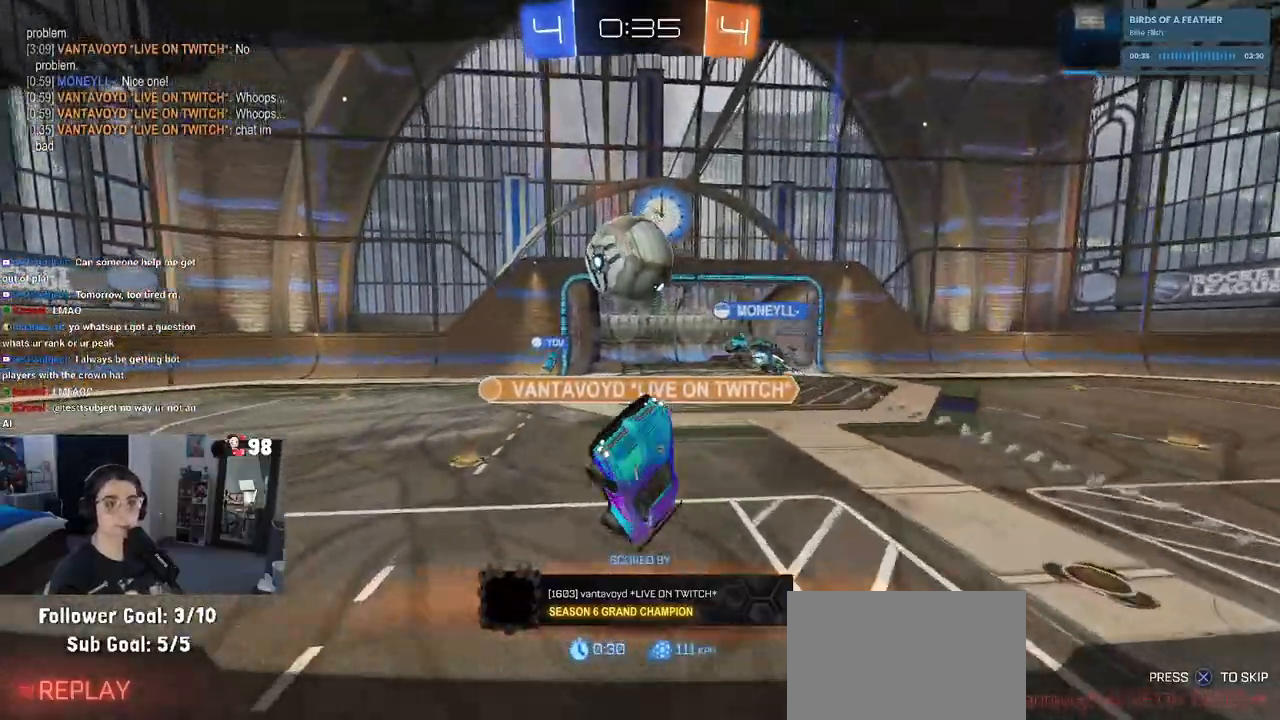
{"buttons": ["R3"], "left_stick": "center", "right_stick": "center", "events": [[350, "R3", "down"]]}
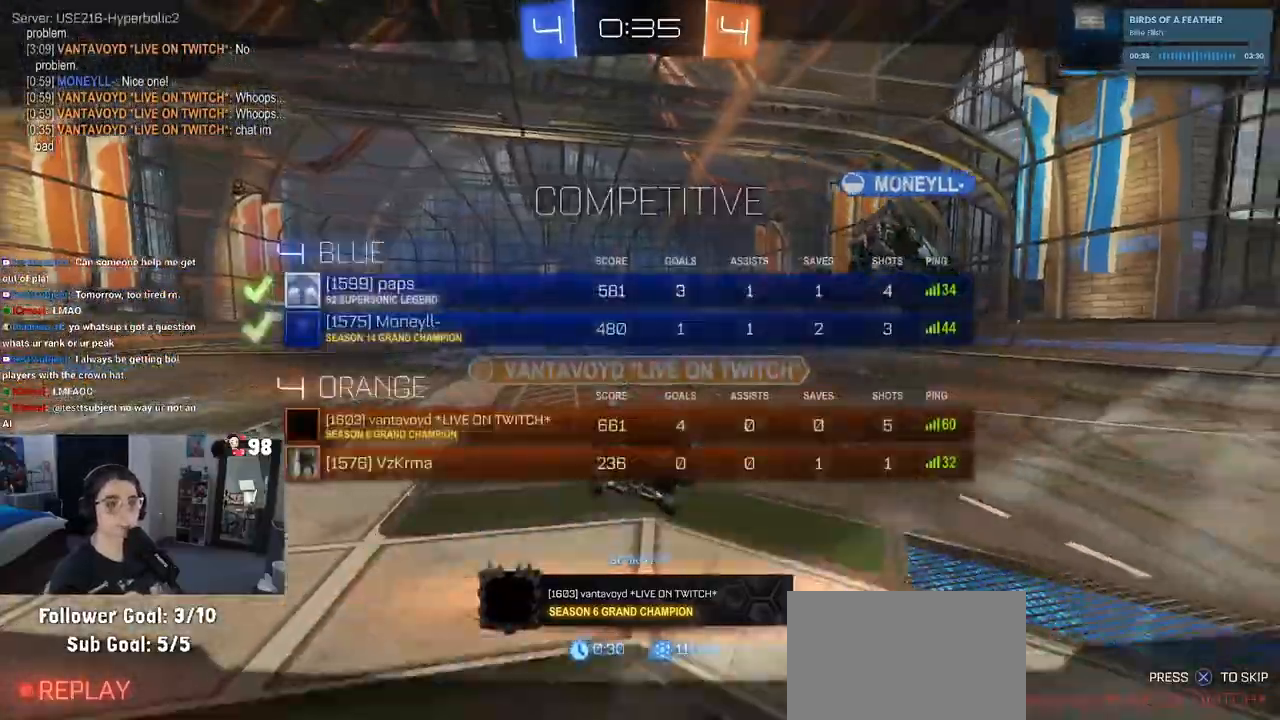
{"buttons": ["R3"], "left_stick": "center", "right_stick": "center", "events": [[333, "R3", "up"], [383, "R3", "down"]]}
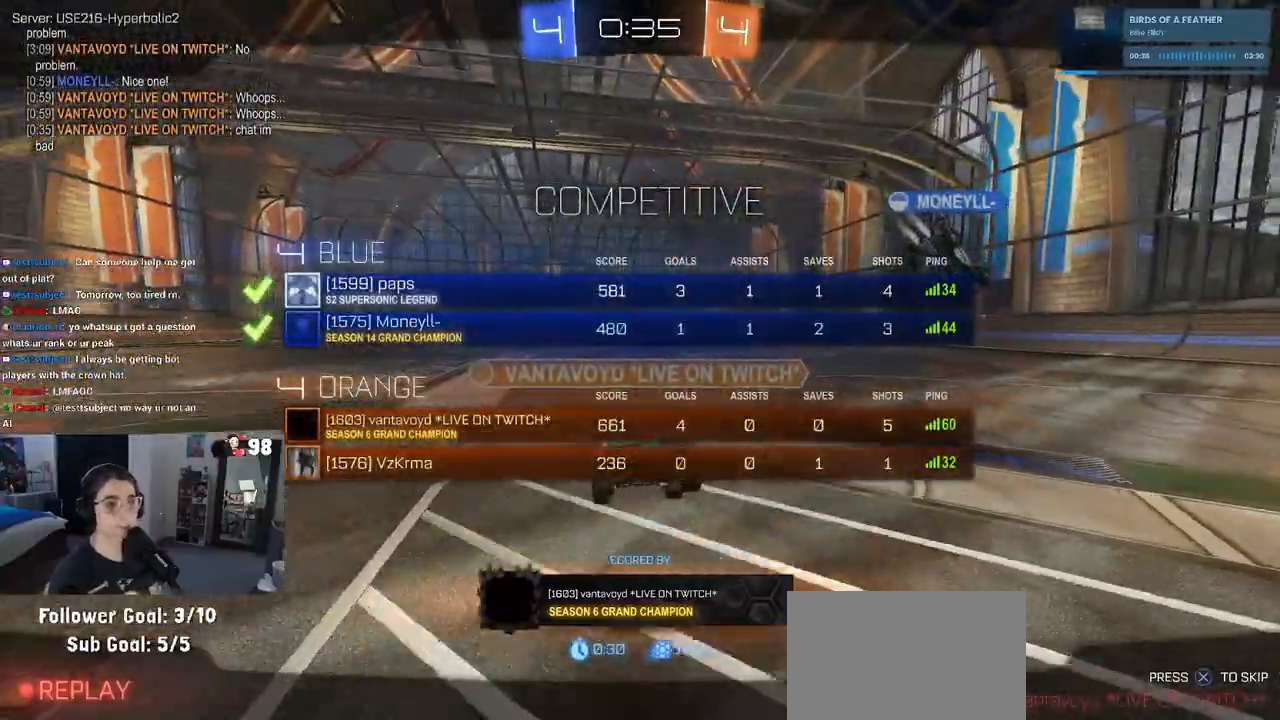
{"buttons": ["R3"], "left_stick": "center", "right_stick": "center", "events": []}
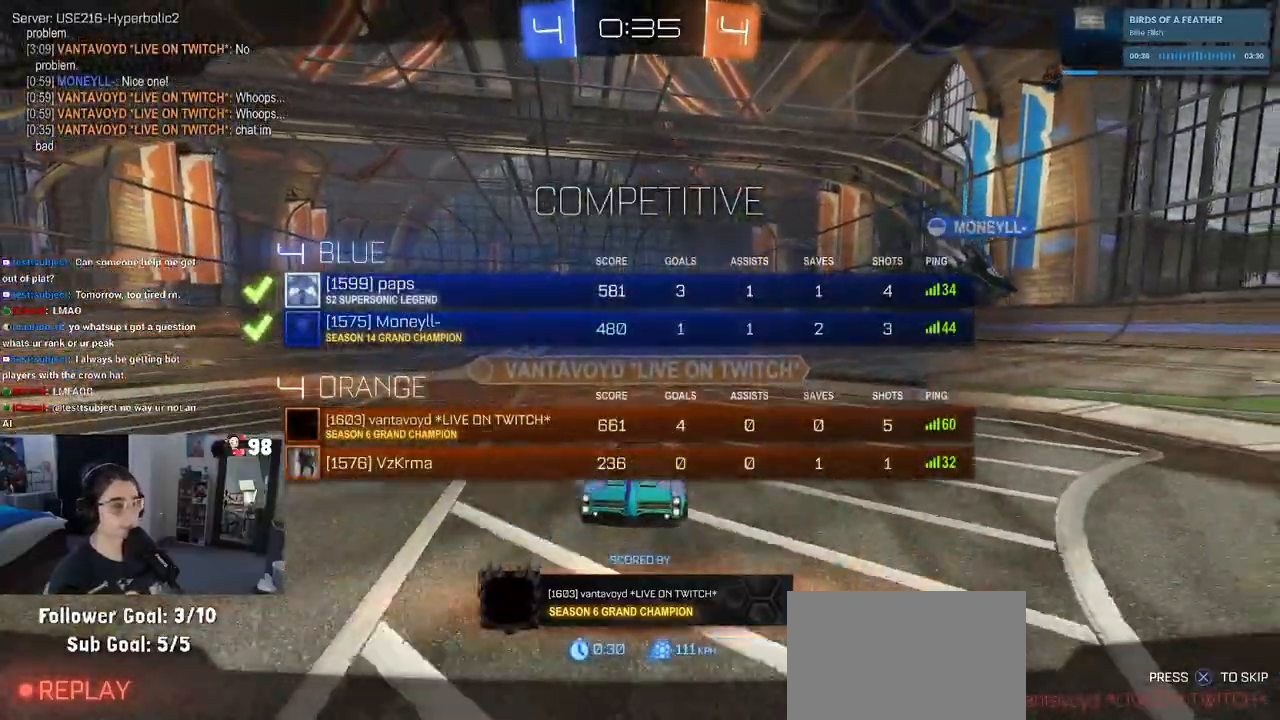
{"buttons": ["R3"], "left_stick": "center", "right_stick": "center", "events": []}
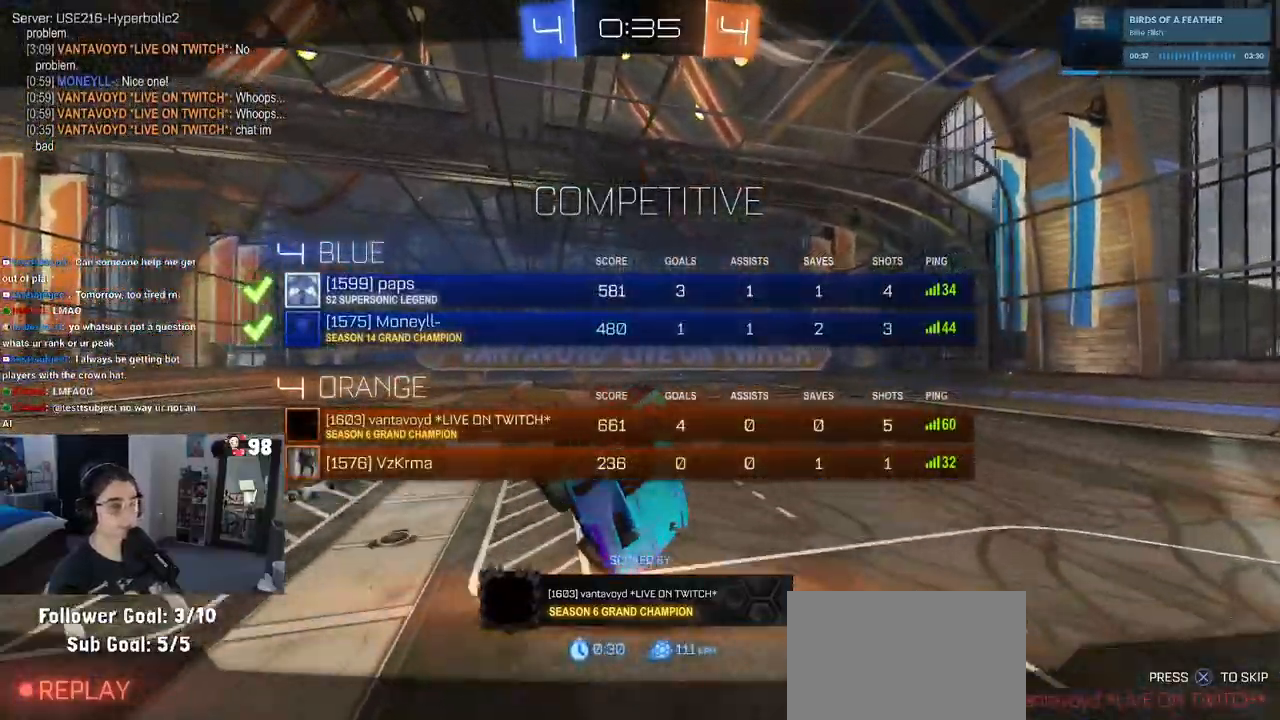
{"buttons": [], "left_stick": "center", "right_stick": "center", "events": [[67, "DPAD_LEFT", "down"], [100, "DPAD_LEFT", "up"], [417, "R3", "up"]]}
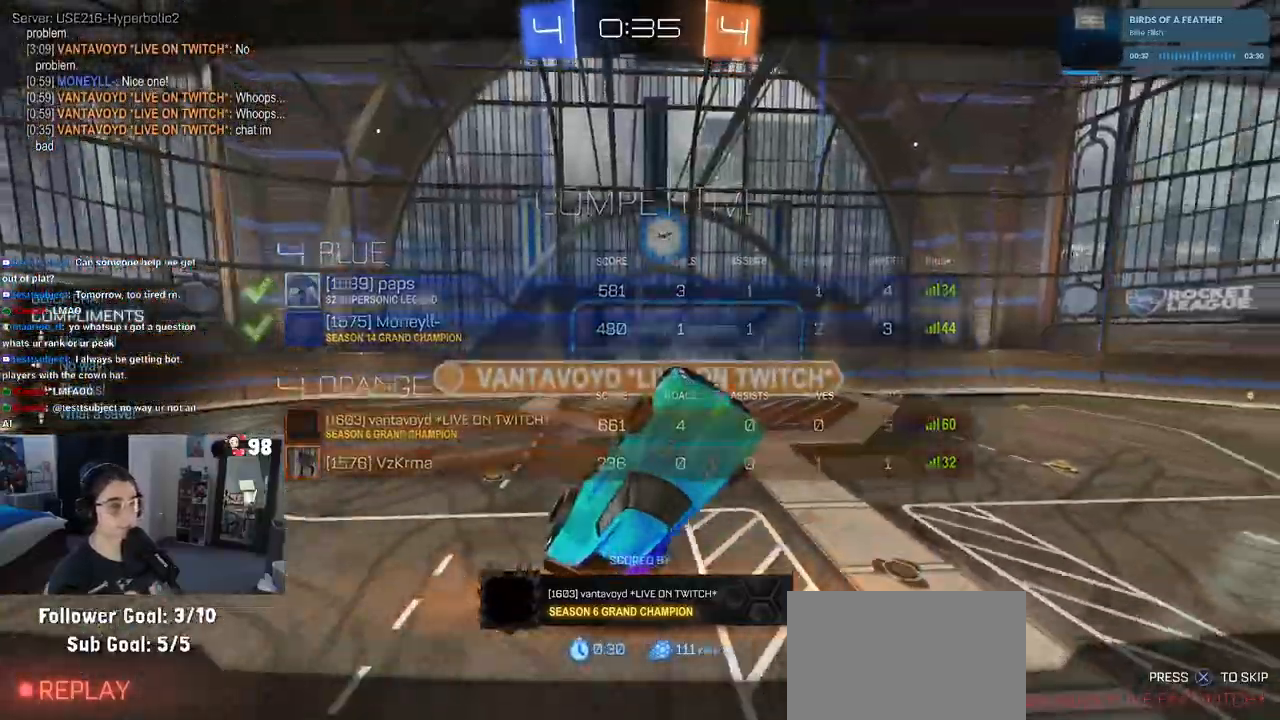
{"buttons": [], "left_stick": "center", "right_stick": "center", "events": []}
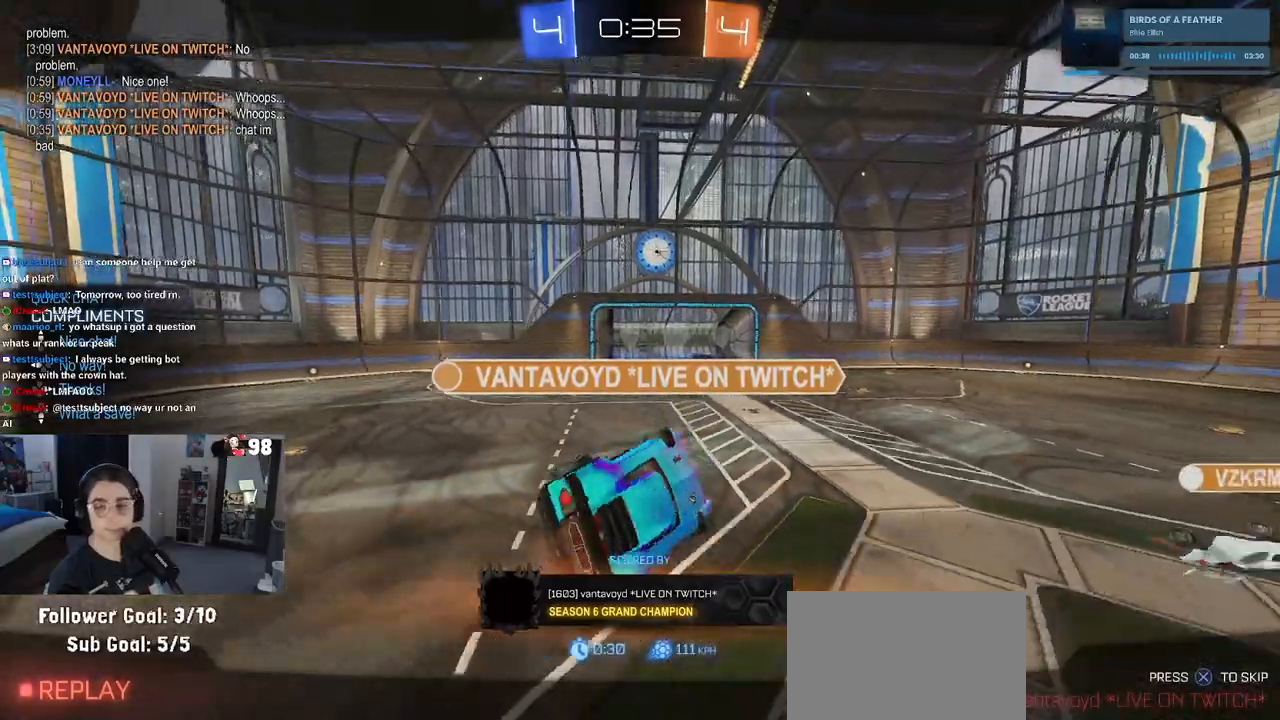
{"buttons": ["DPAD_LEFT"], "left_stick": "center", "right_stick": "center", "events": [[500, "DPAD_LEFT", "down"]]}
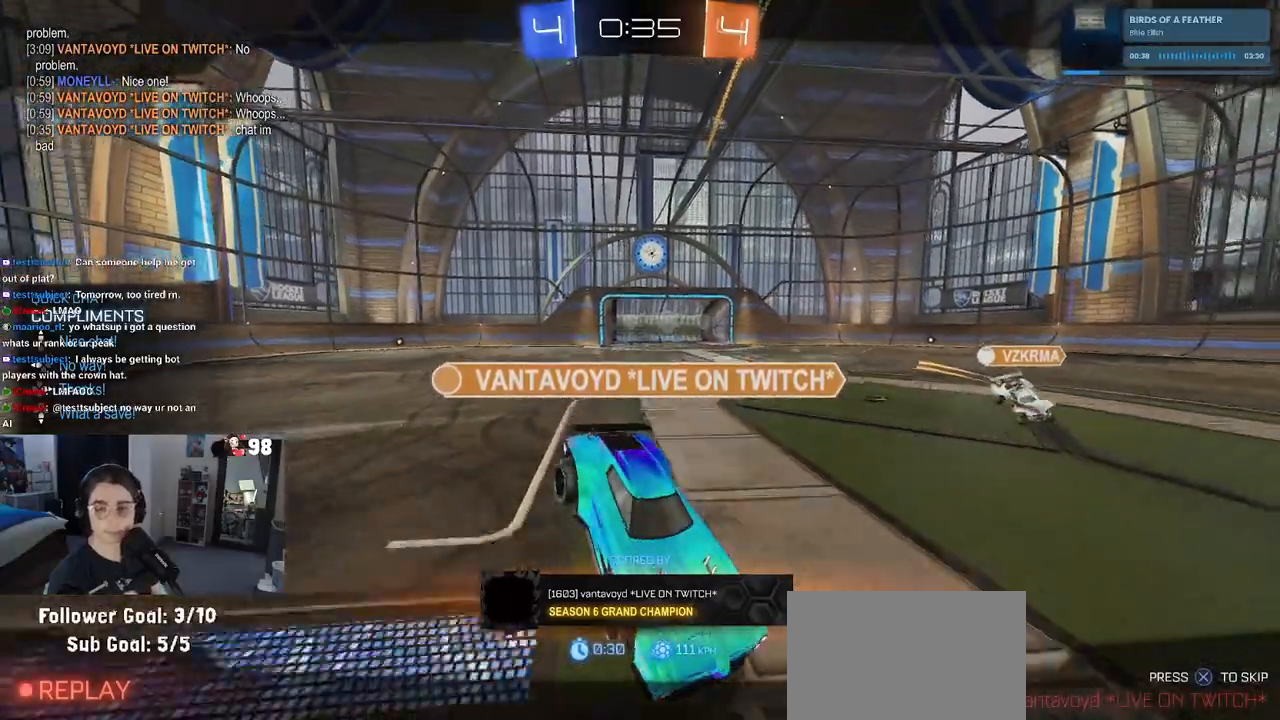
{"buttons": [], "left_stick": "center", "right_stick": "center", "events": [[117, "DPAD_LEFT", "up"]]}
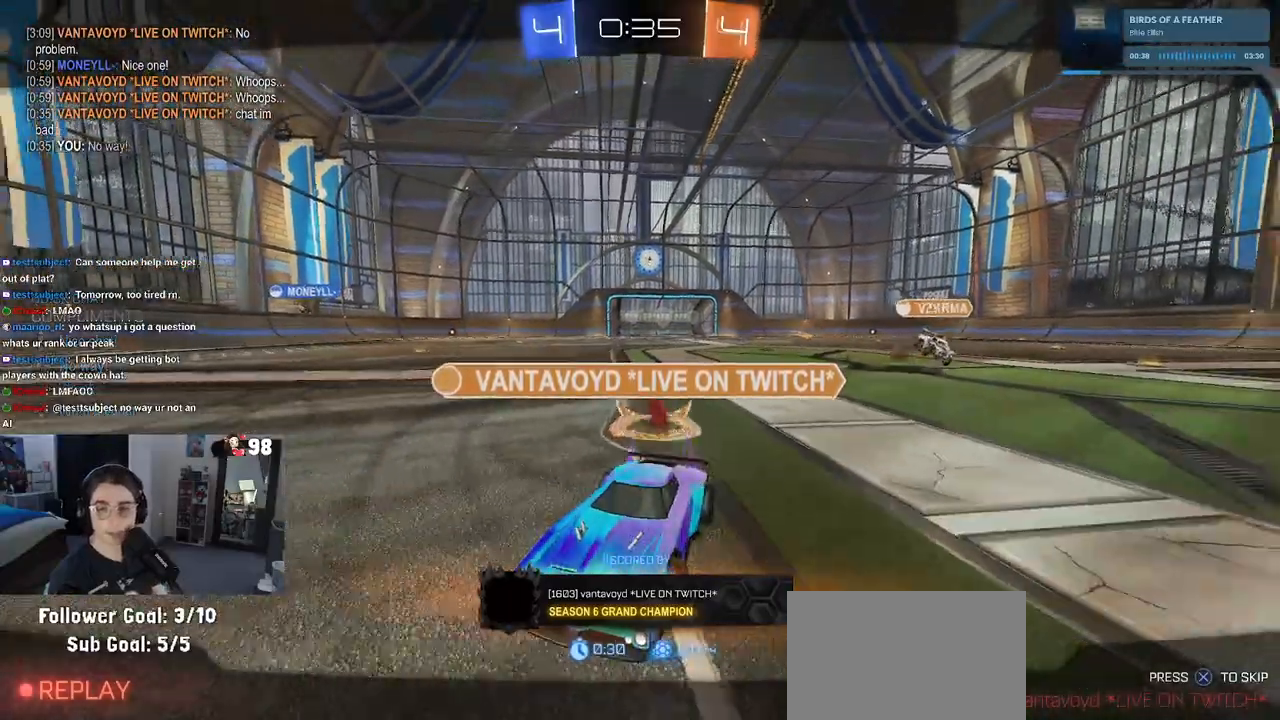
{"buttons": ["CROSS"], "left_stick": "center", "right_stick": "center", "events": [[483, "CROSS", "down"]]}
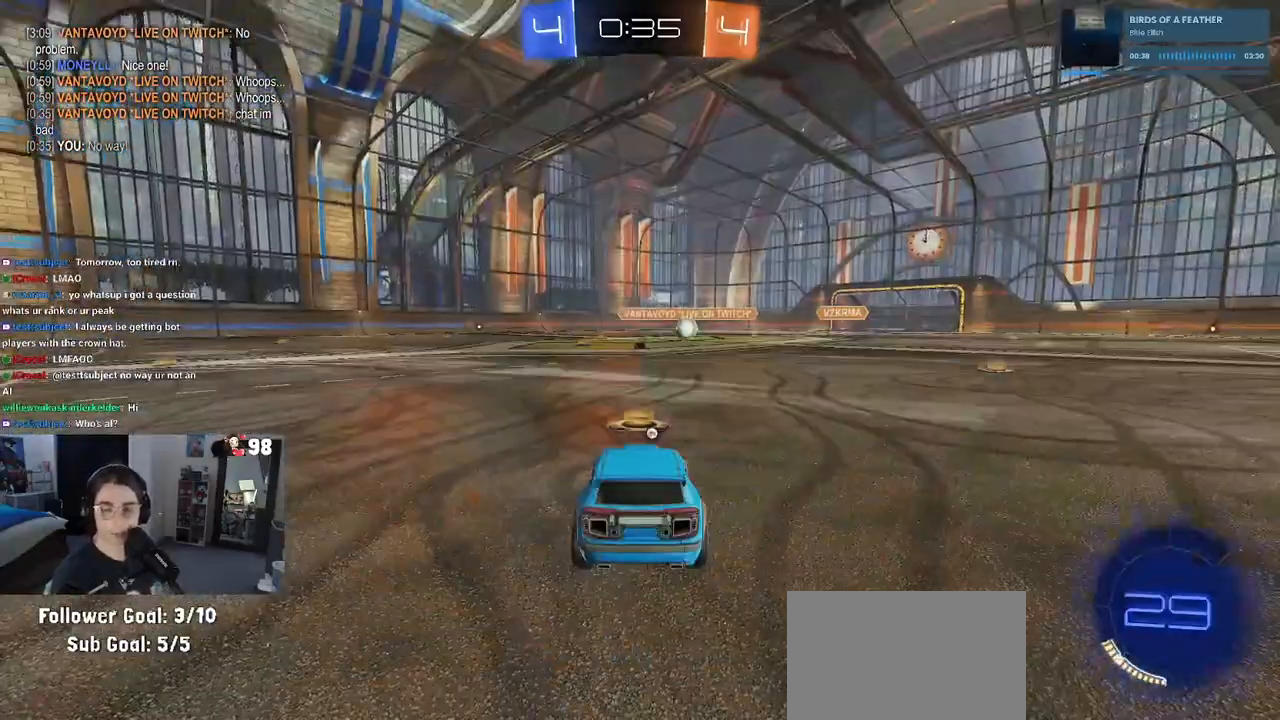
{"buttons": ["CROSS"], "left_stick": "center", "right_stick": "center", "events": [[133, "CROSS", "up"], [233, "CROSS", "down"], [317, "CROSS", "up"], [433, "CROSS", "down"]]}
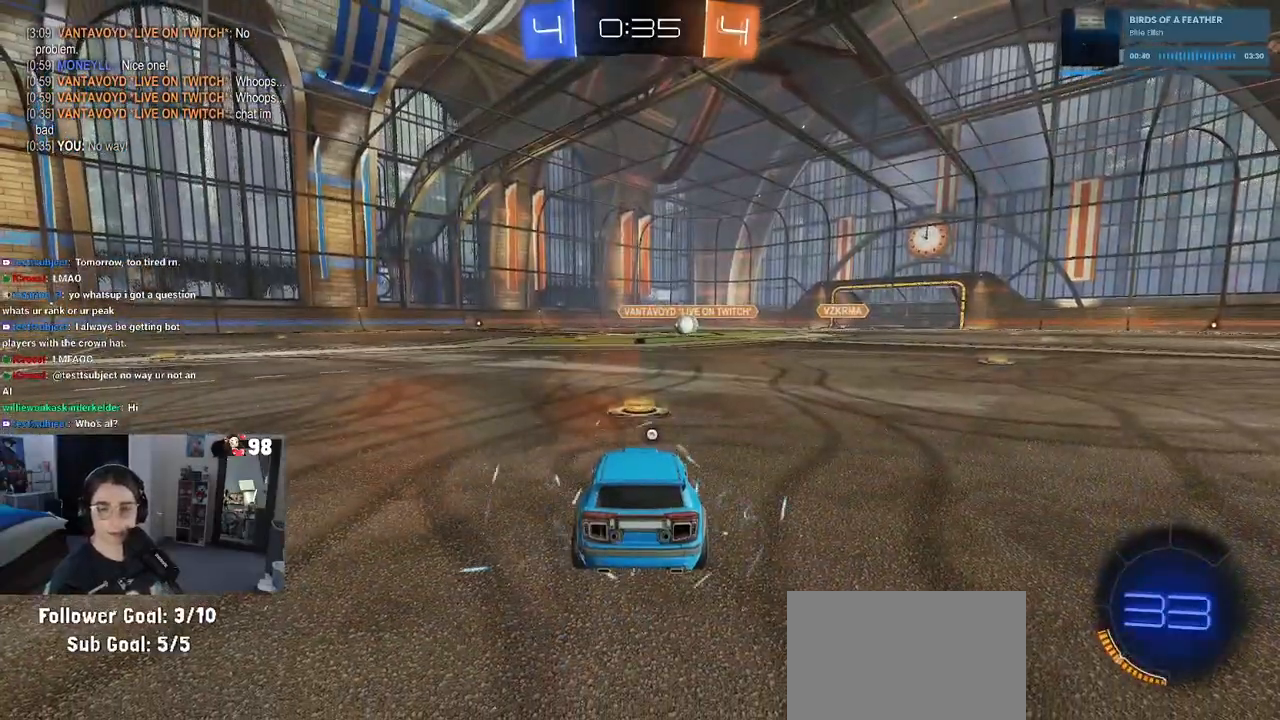
{"buttons": [], "left_stick": "center", "right_stick": "center", "events": [[33, "CROSS", "up"], [183, "TRIANGLE", "down"], [267, "TRIANGLE", "up"], [367, "TRIANGLE", "down"], [450, "TRIANGLE", "up"]]}
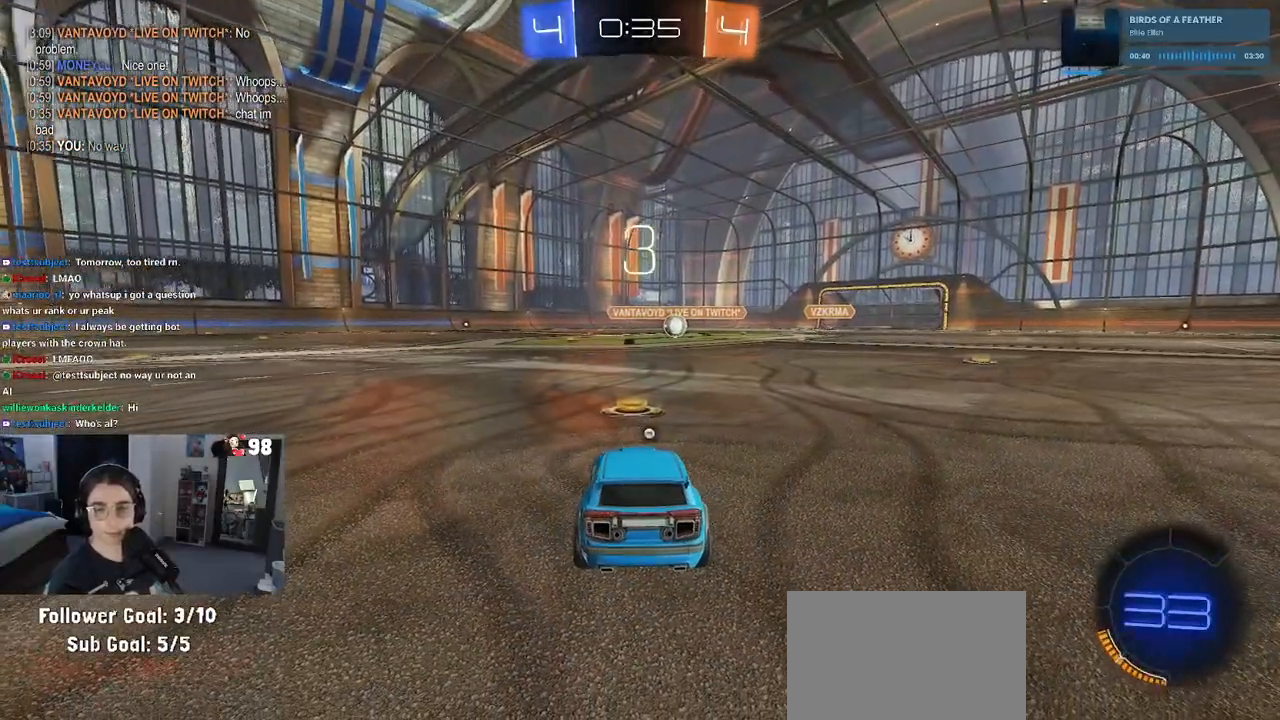
{"buttons": [], "left_stick": "center", "right_stick": "center", "events": []}
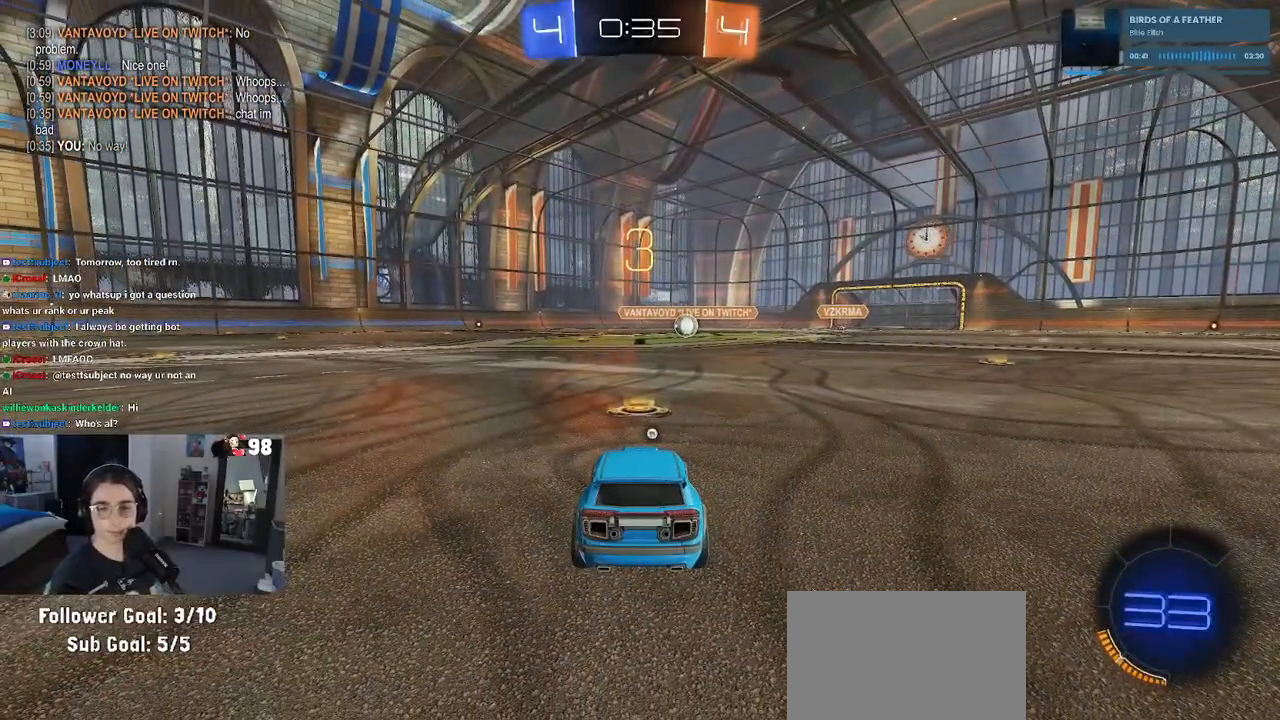
{"buttons": ["R2"], "left_stick": "center", "right_stick": "center", "events": [[167, "R2", "down"]]}
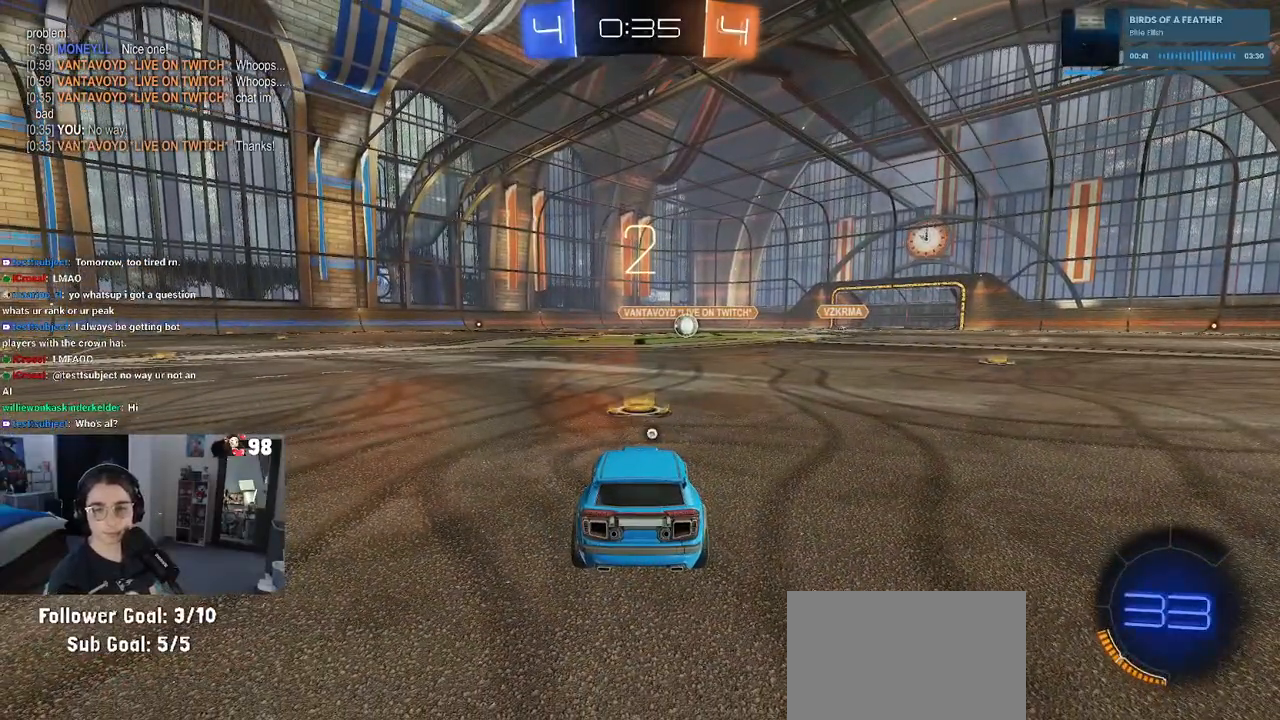
{"buttons": ["R2"], "left_stick": "center", "right_stick": "center", "events": [[383, "TRIANGLE", "down"], [450, "TRIANGLE", "up"]]}
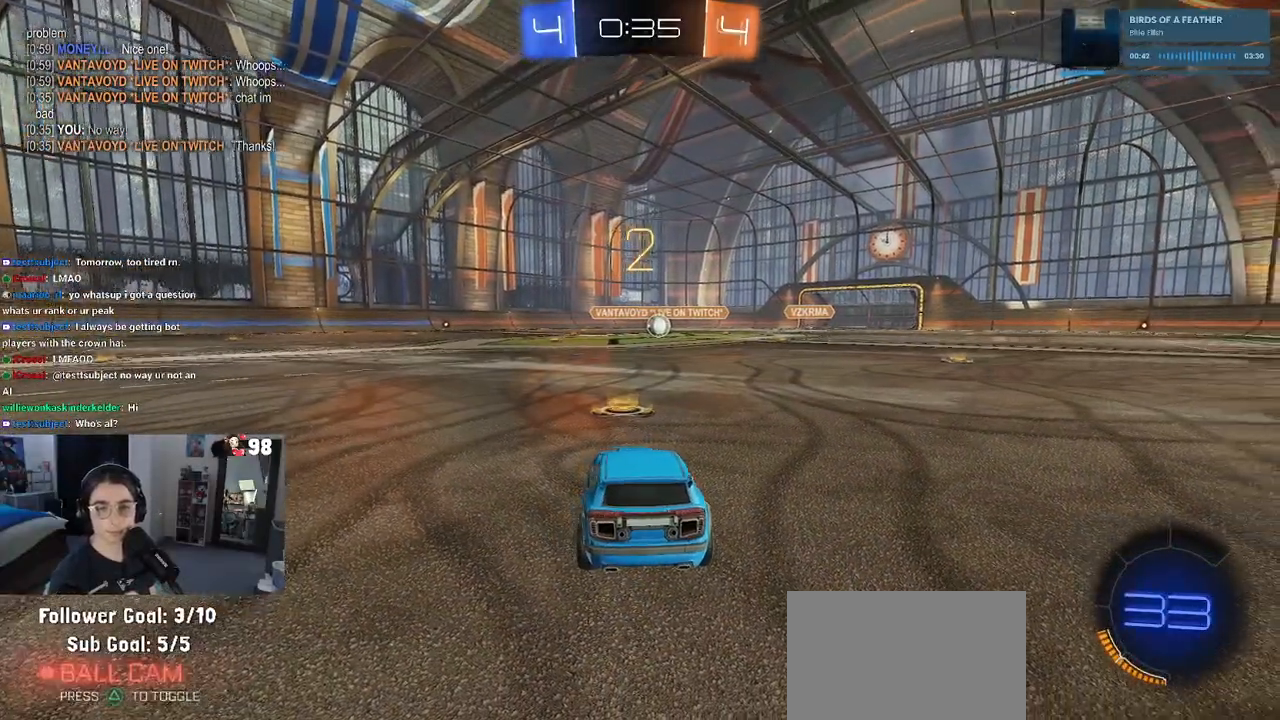
{"buttons": ["R2"], "left_stick": "center", "right_stick": "center", "events": [[33, "TRIANGLE", "down"], [167, "TRIANGLE", "up"]]}
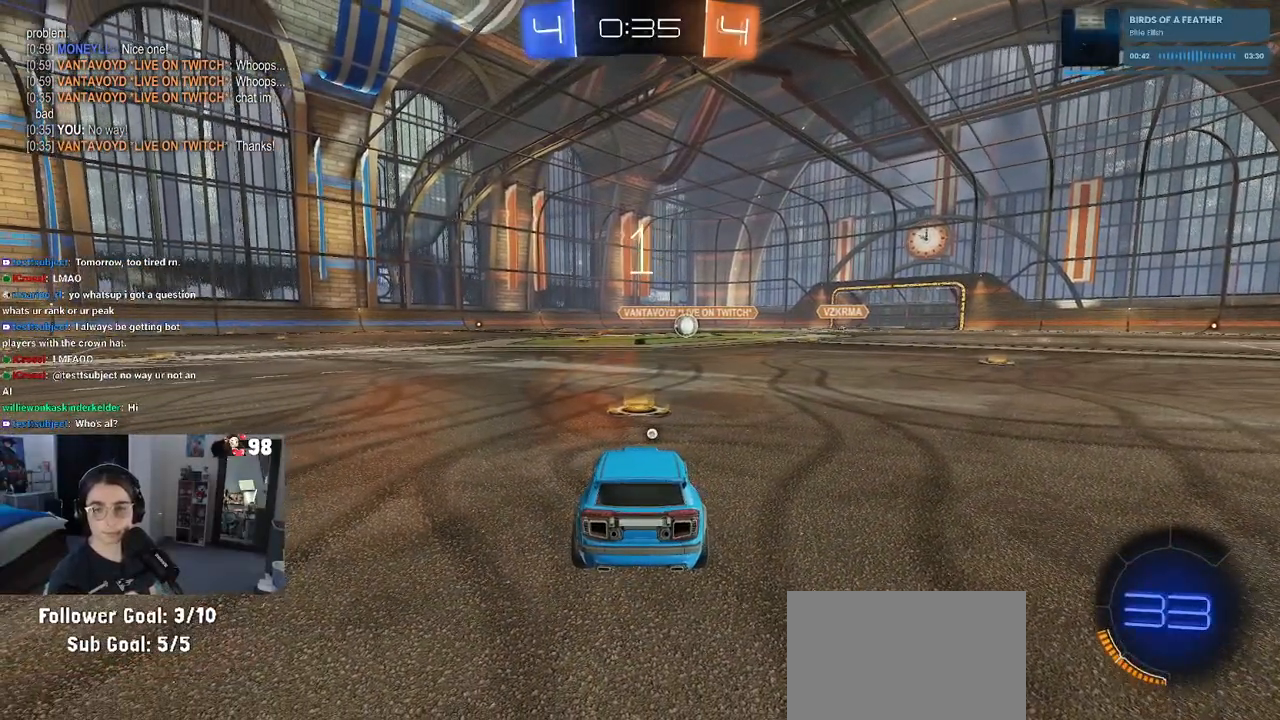
{"buttons": ["R2"], "left_stick": "center", "right_stick": "center", "events": []}
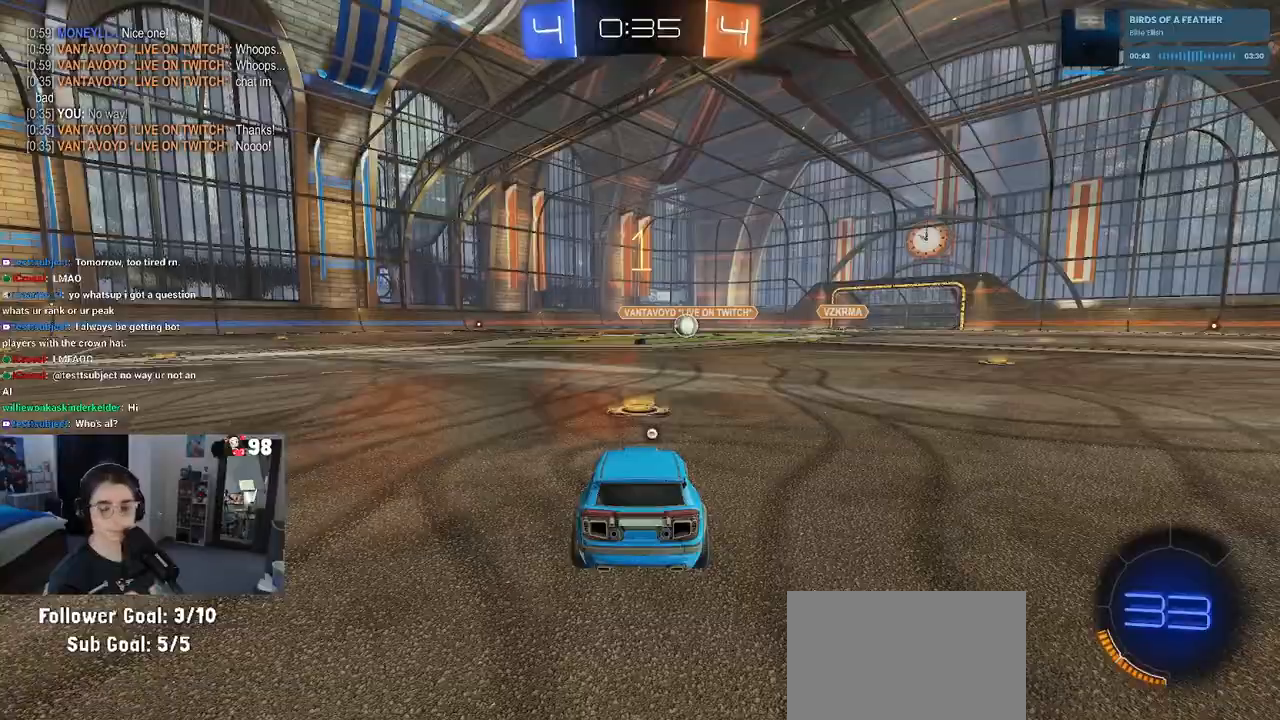
{"buttons": ["R1", "R2"], "left_stick": "center", "right_stick": "center", "events": [[333, "R1", "down"]]}
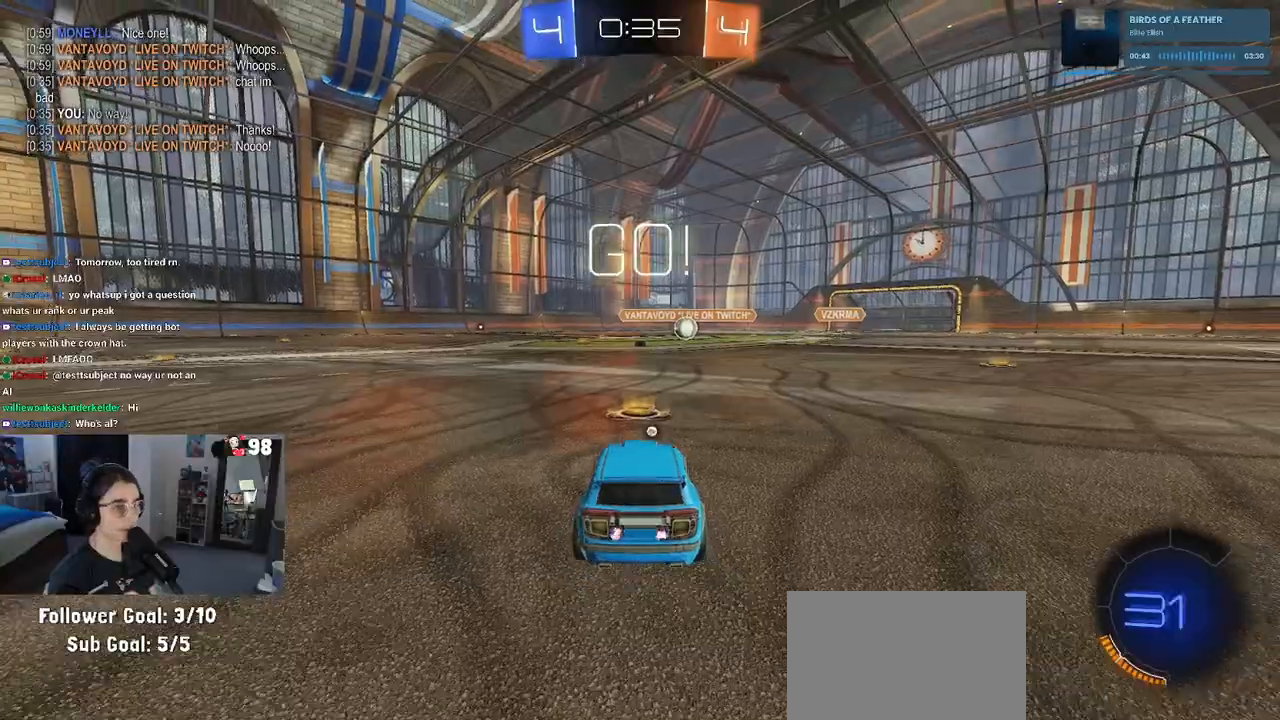
{"buttons": ["CROSS", "SQUARE", "R1", "R2"], "left_stick": "up-left", "right_stick": "center", "events": [[167, "left_stick", "right"], [300, "CROSS", "down"], [317, "left_stick", "up"], [400, "CROSS", "up"], [400, "left_stick", "up-left"], [450, "CROSS", "down"], [483, "SQUARE", "down"]]}
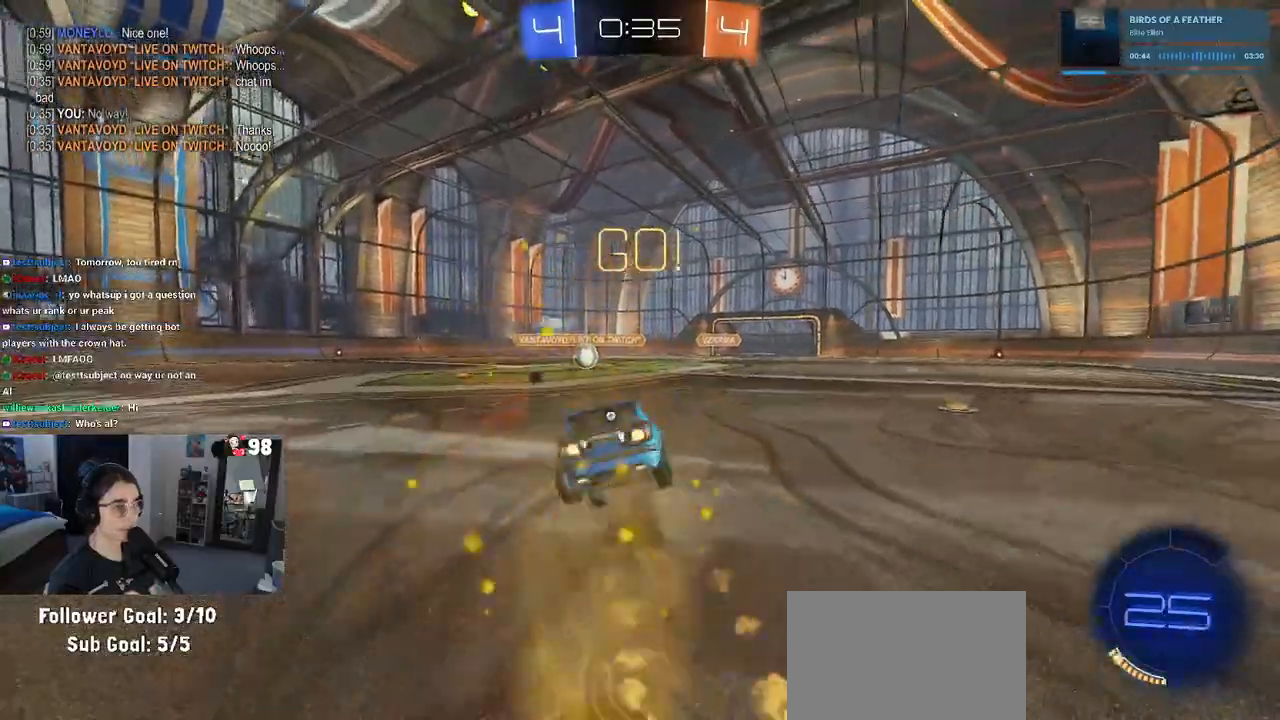
{"buttons": ["SQUARE", "R1", "R2"], "left_stick": "down-left", "right_stick": "center", "events": [[17, "CROSS", "up"], [33, "left_stick", "down"], [233, "left_stick", "down-left"]]}
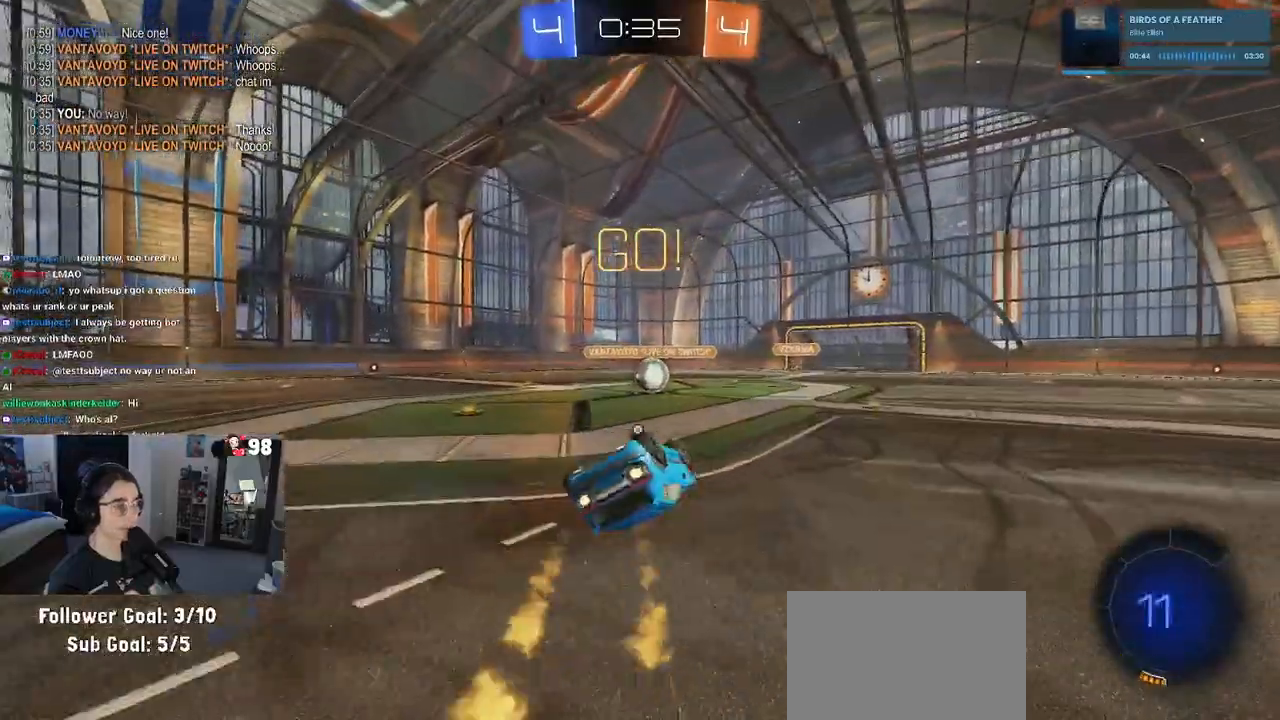
{"buttons": ["R2"], "left_stick": "right", "right_stick": "center", "events": [[400, "left_stick", "center"], [417, "R1", "up"], [450, "SQUARE", "up"], [450, "left_stick", "right"]]}
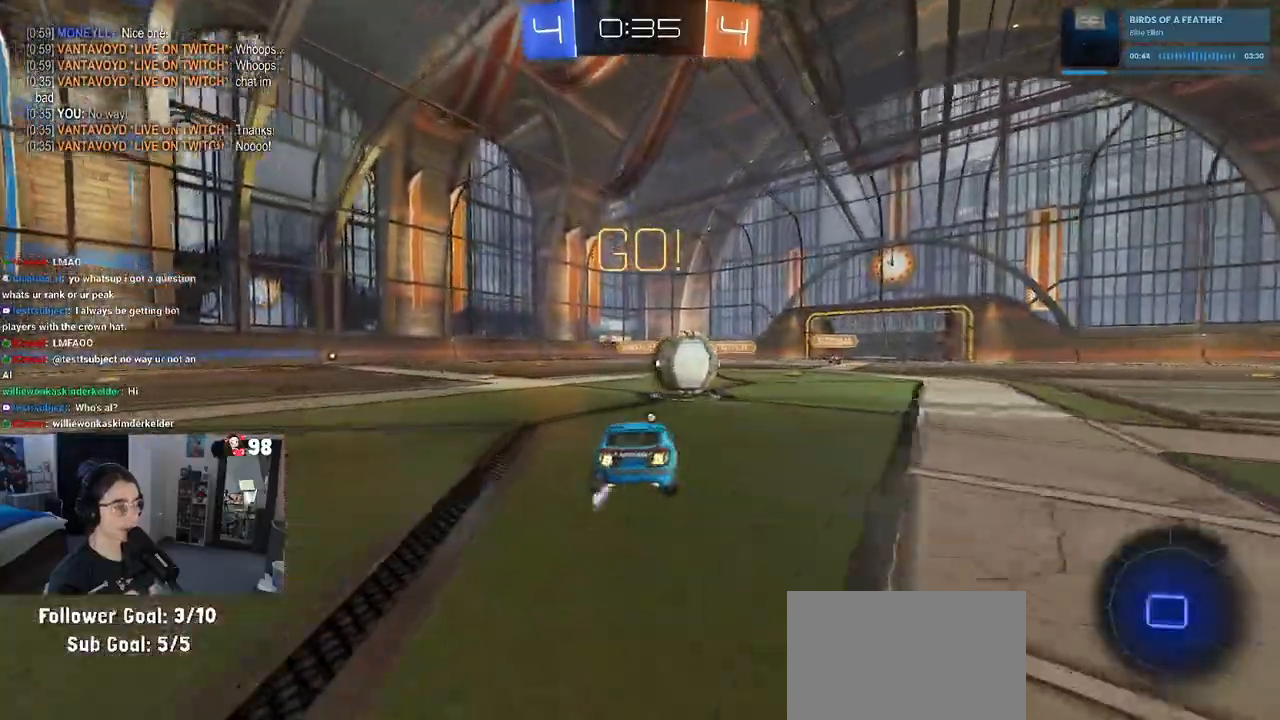
{"buttons": ["R2"], "left_stick": "down", "right_stick": "center", "events": [[83, "CROSS", "down"], [167, "left_stick", "up"], [250, "CROSS", "up"], [250, "left_stick", "up-left"], [300, "CROSS", "down"], [417, "left_stick", "down"], [483, "CROSS", "up"]]}
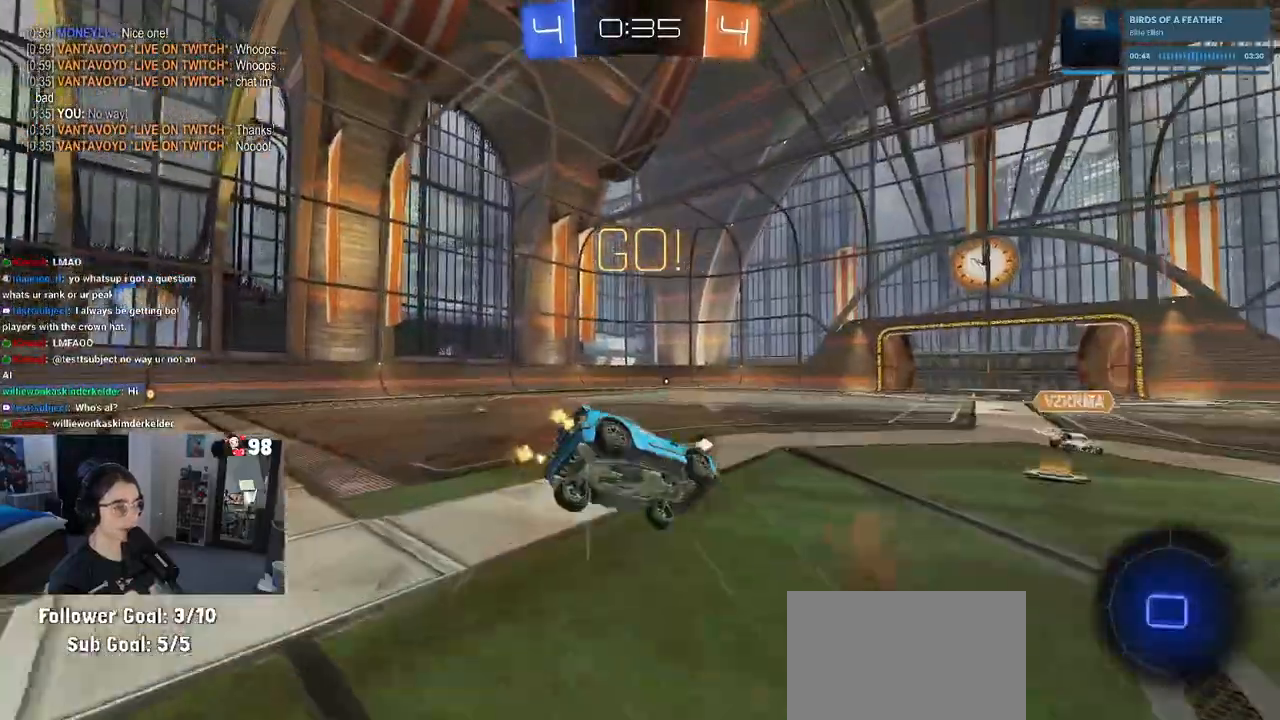
{"buttons": ["SQUARE", "R2"], "left_stick": "left", "right_stick": "center", "events": [[50, "TRIANGLE", "down"], [167, "TRIANGLE", "up"], [300, "left_stick", "down-left"], [350, "SQUARE", "down"], [433, "left_stick", "left"]]}
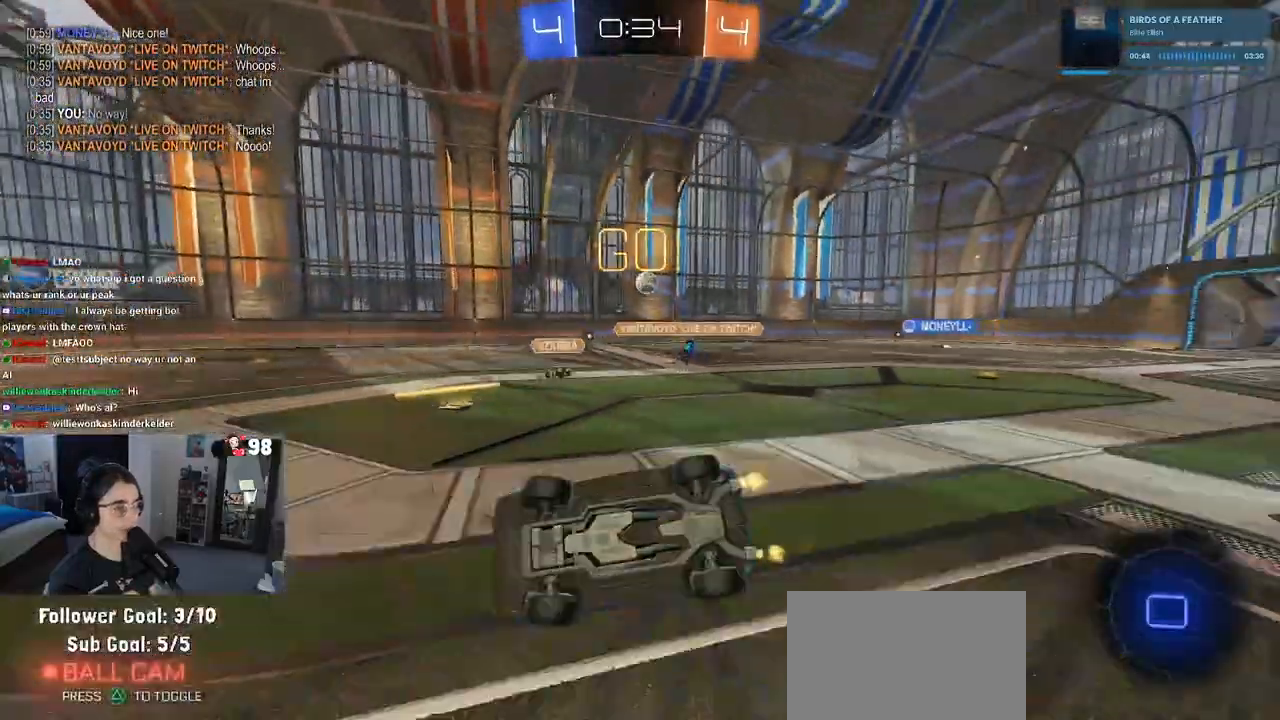
{"buttons": ["R2"], "left_stick": "left", "right_stick": "center", "events": [[183, "SQUARE", "up"]]}